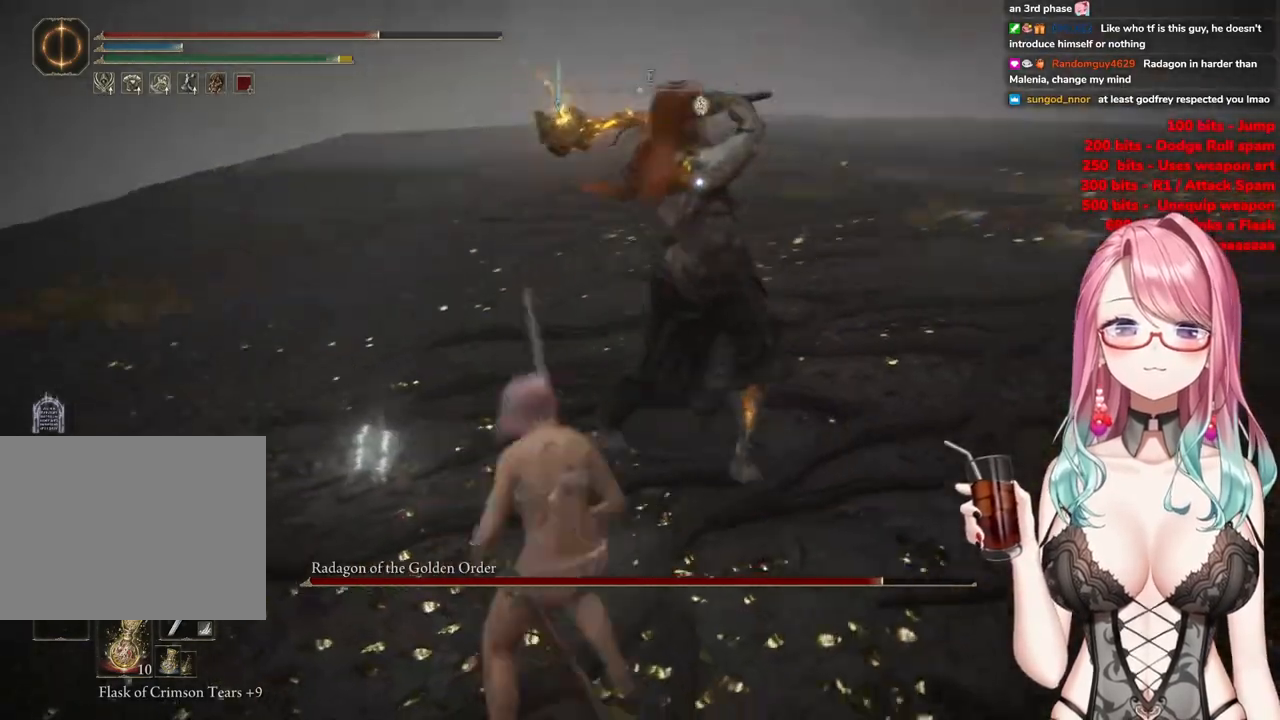
Gameplay with a controller (PlayStation layout); each line is a JSON object with the inputs held at the frame after it. "events" lists button and stick changes between this image and that frame as [ms after this image, input, new state], when the widget could be followed in between.
{"buttons": [], "left_stick": "up-left", "right_stick": "center", "events": [[33, "CIRCLE", "up"]]}
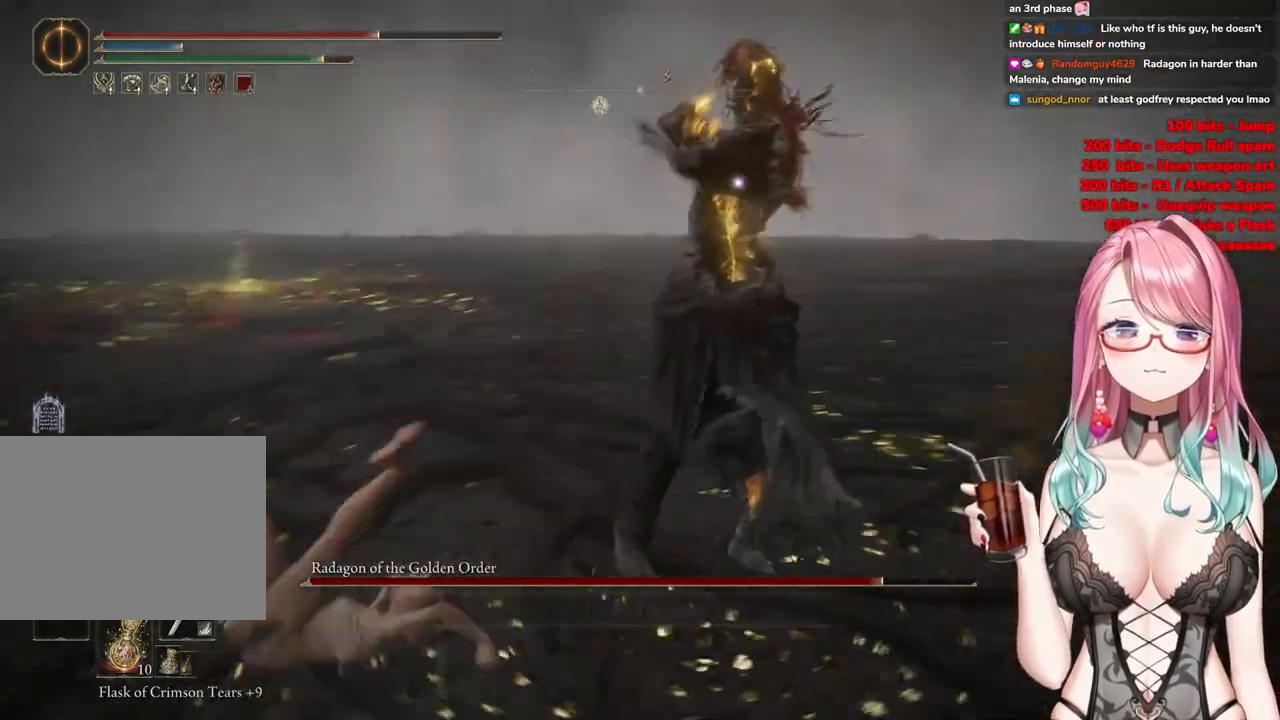
{"buttons": [], "left_stick": "up-left", "right_stick": "center", "events": [[250, "CIRCLE", "down"], [317, "CIRCLE", "up"]]}
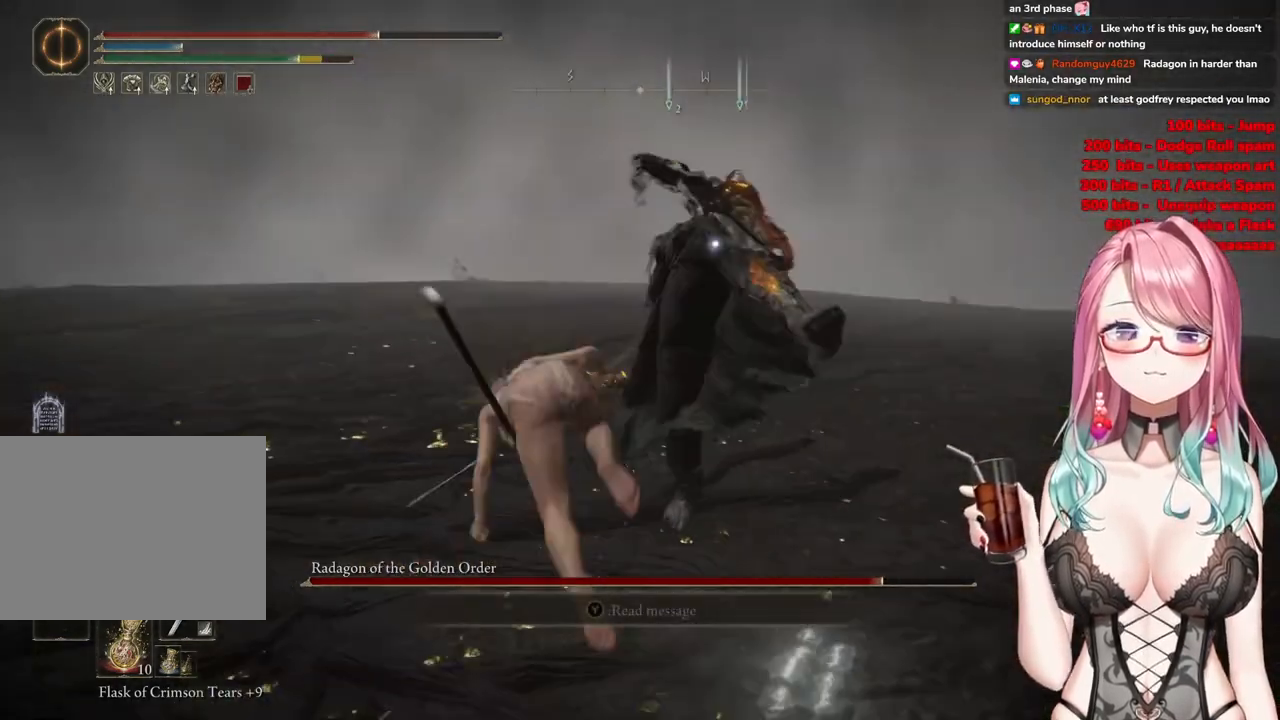
{"buttons": [], "left_stick": "up-left", "right_stick": "center", "events": []}
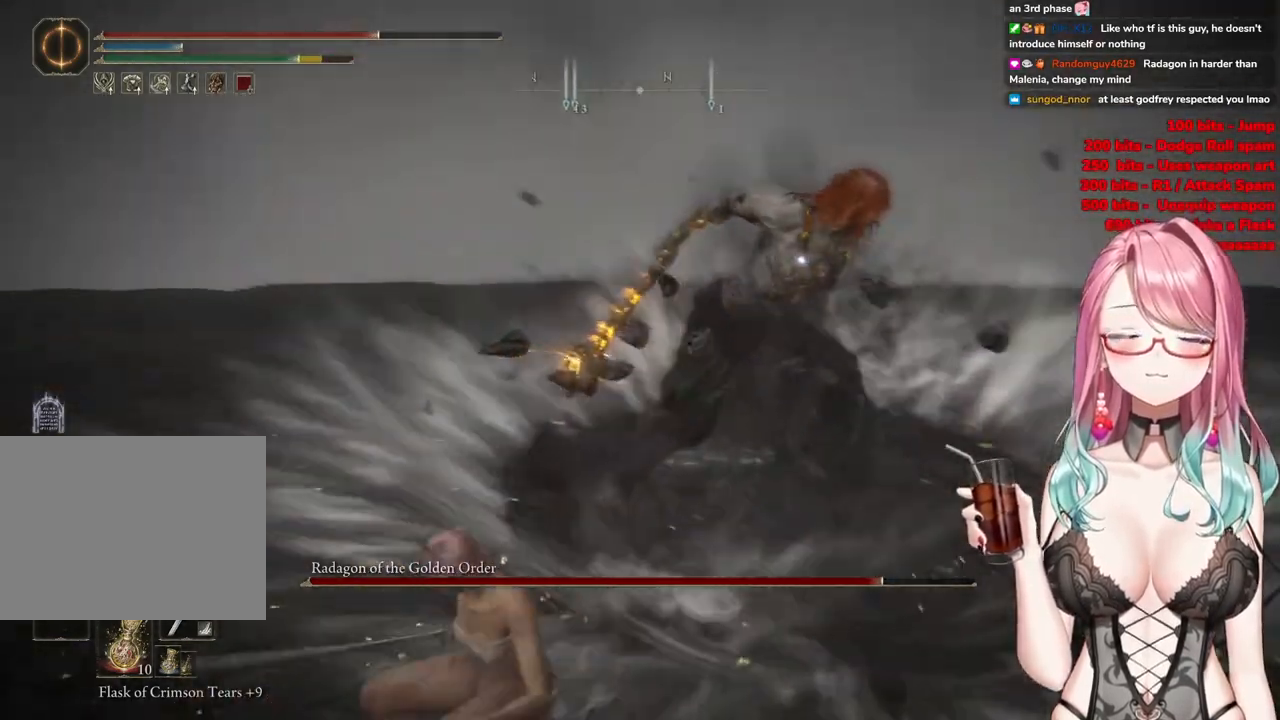
{"buttons": [], "left_stick": "up-left", "right_stick": "center", "events": []}
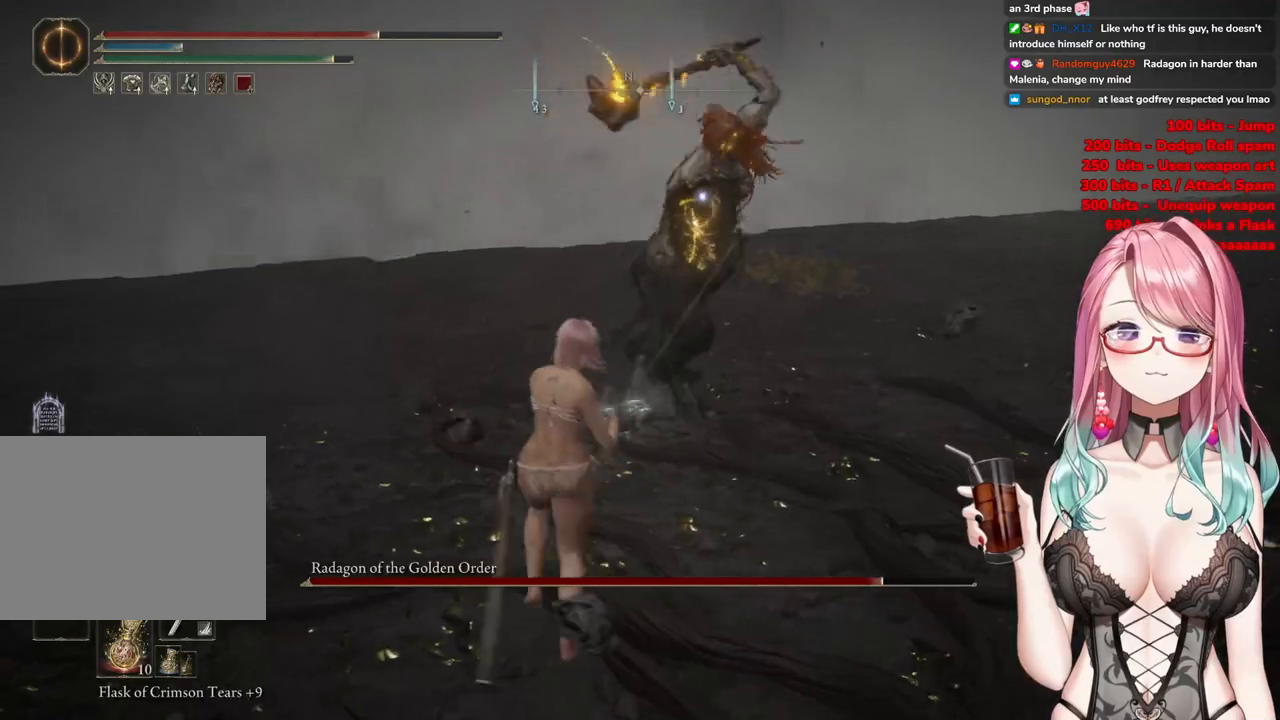
{"buttons": [], "left_stick": "up-left", "right_stick": "center", "events": [[83, "CIRCLE", "down"], [150, "CIRCLE", "up"]]}
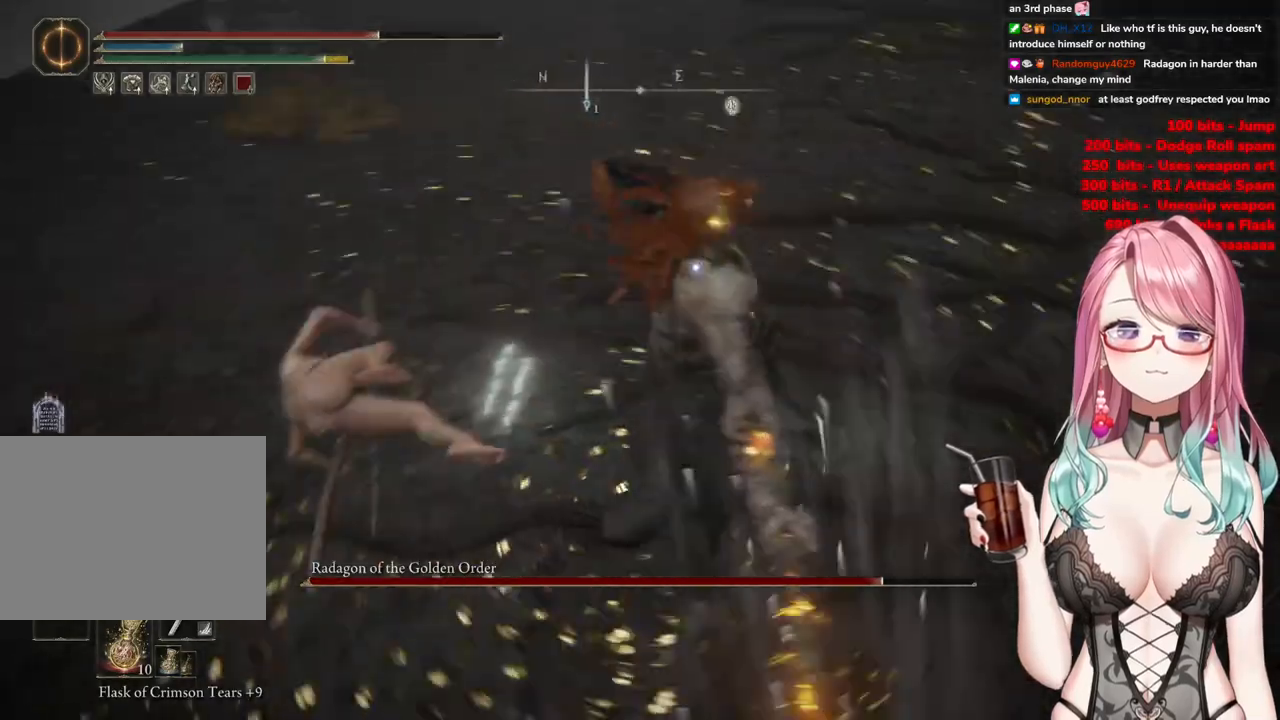
{"buttons": [], "left_stick": "up-left", "right_stick": "center", "events": []}
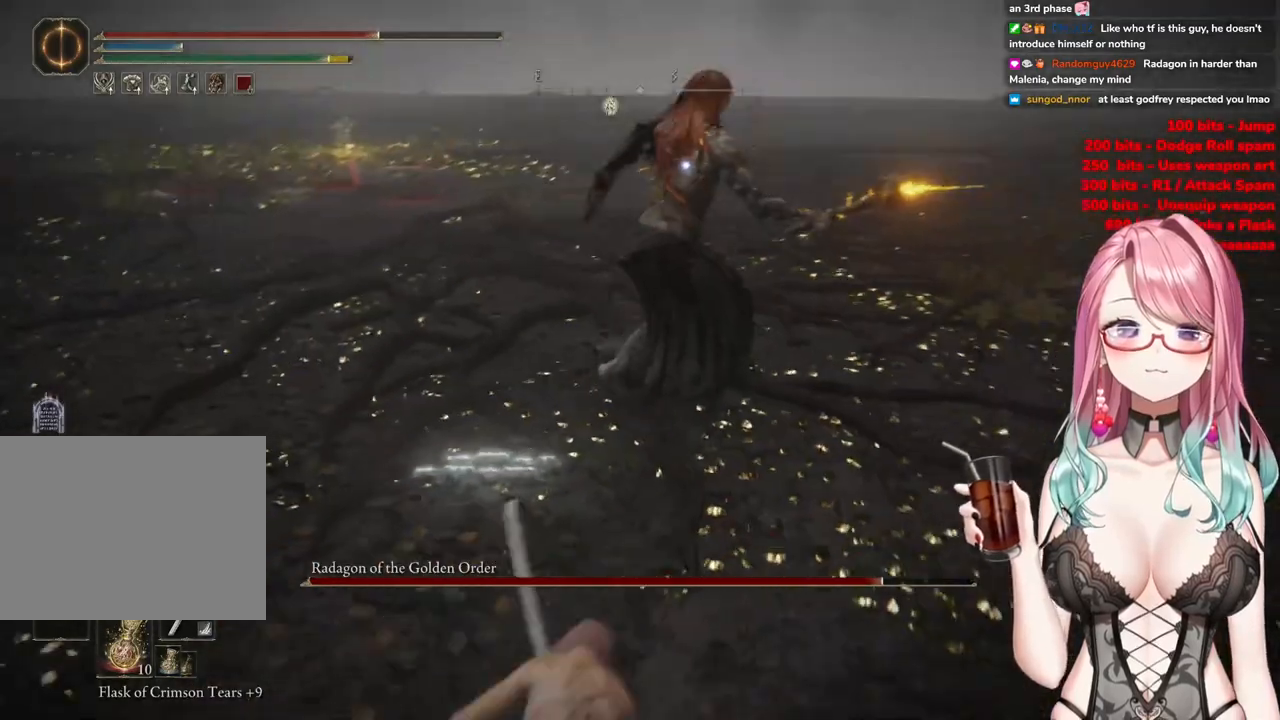
{"buttons": [], "left_stick": "up-left", "right_stick": "center", "events": []}
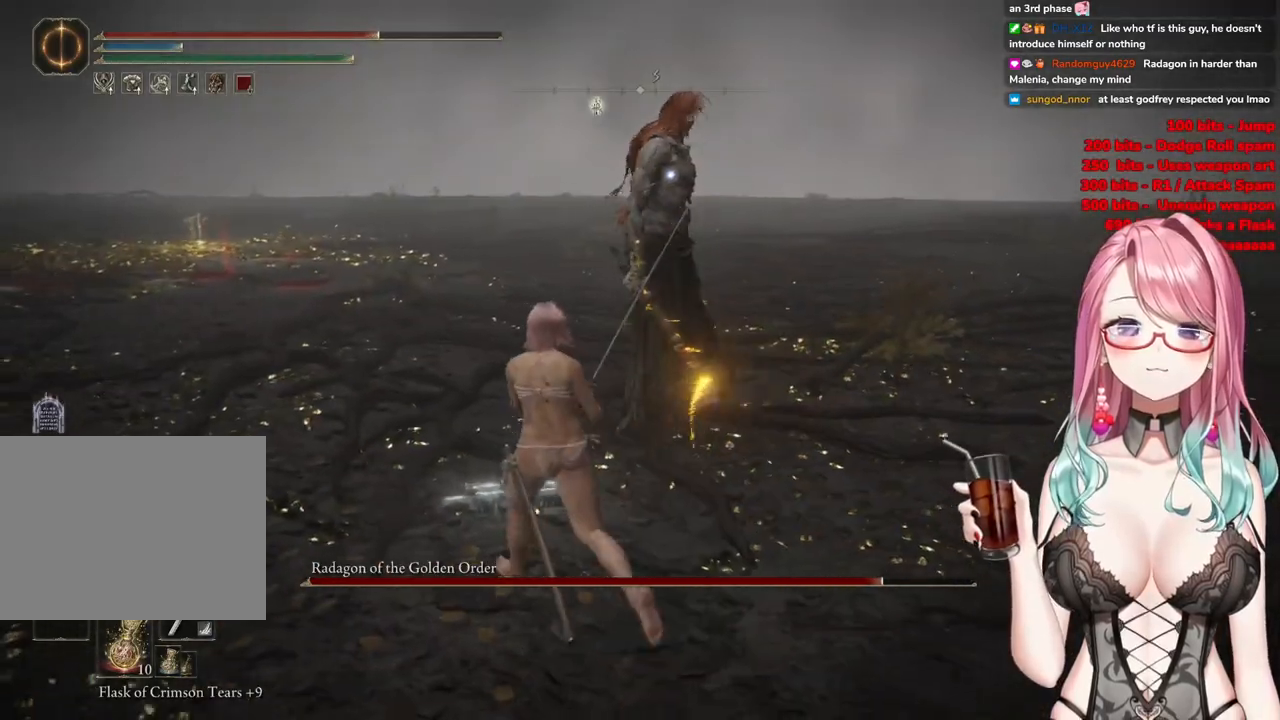
{"buttons": [], "left_stick": "up-left", "right_stick": "center", "events": []}
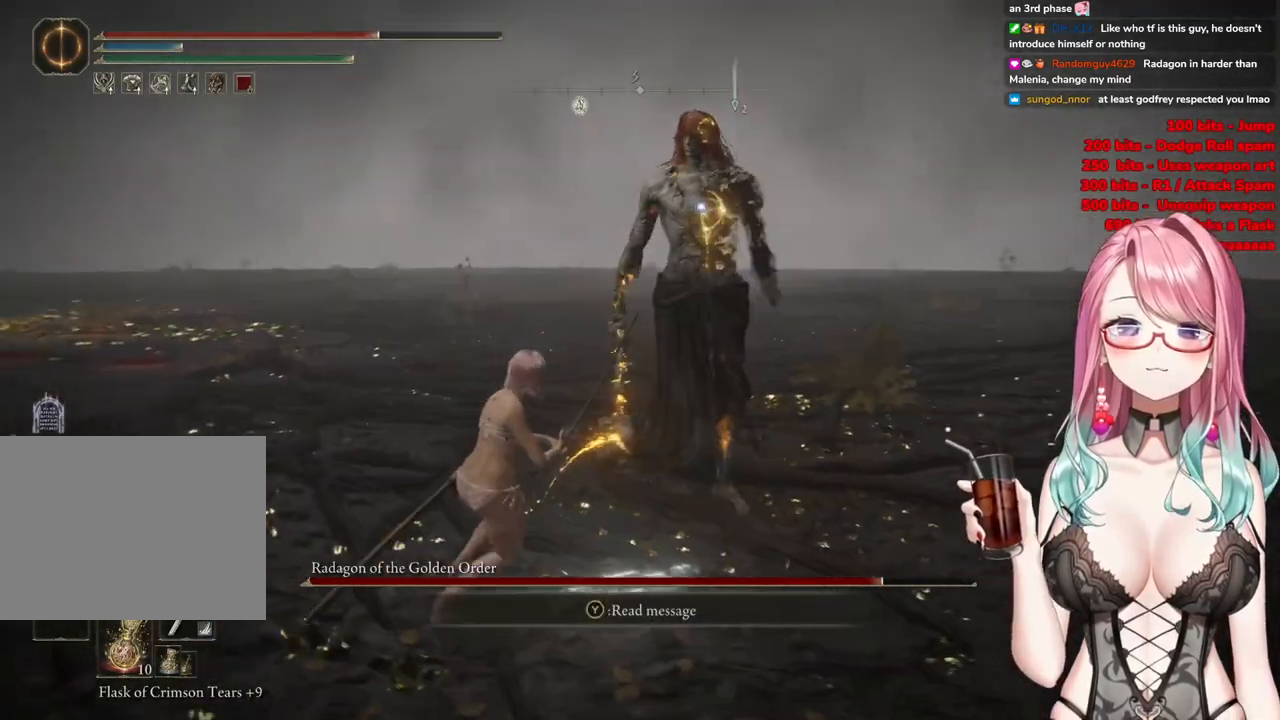
{"buttons": [], "left_stick": "up-left", "right_stick": "center", "events": []}
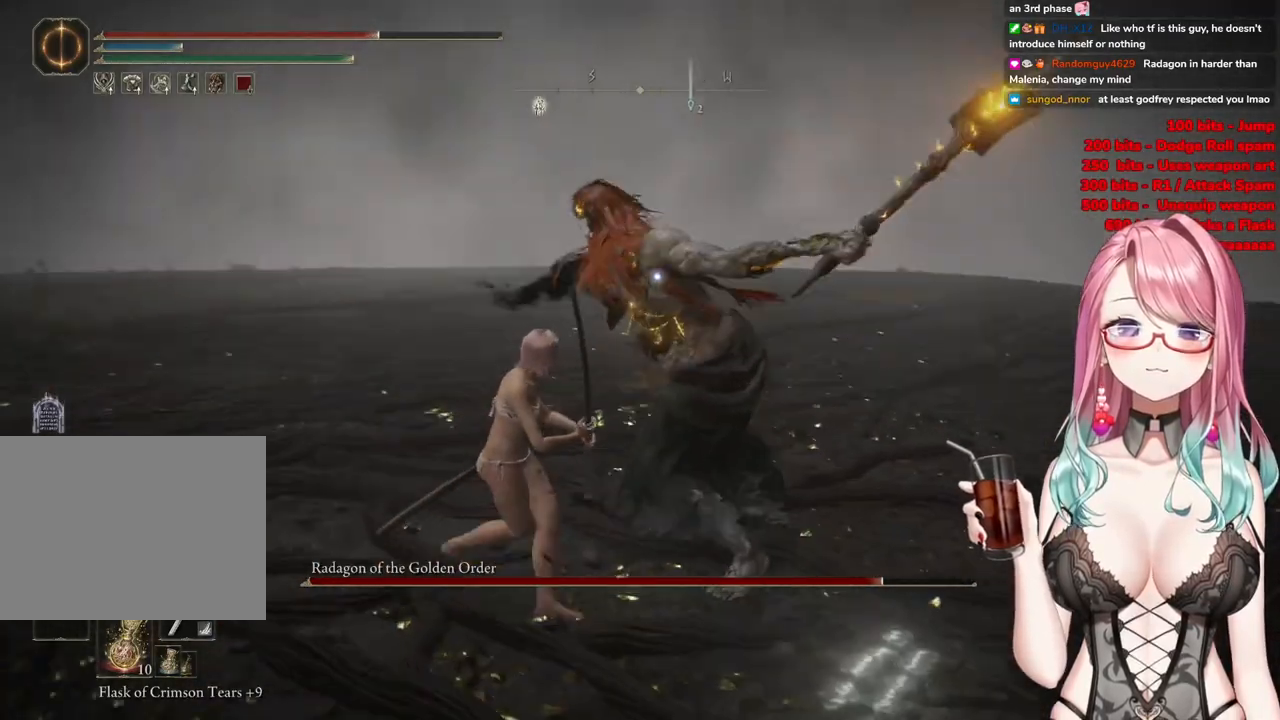
{"buttons": [], "left_stick": "up-left", "right_stick": "center", "events": [[100, "CIRCLE", "down"], [216, "CIRCLE", "up"]]}
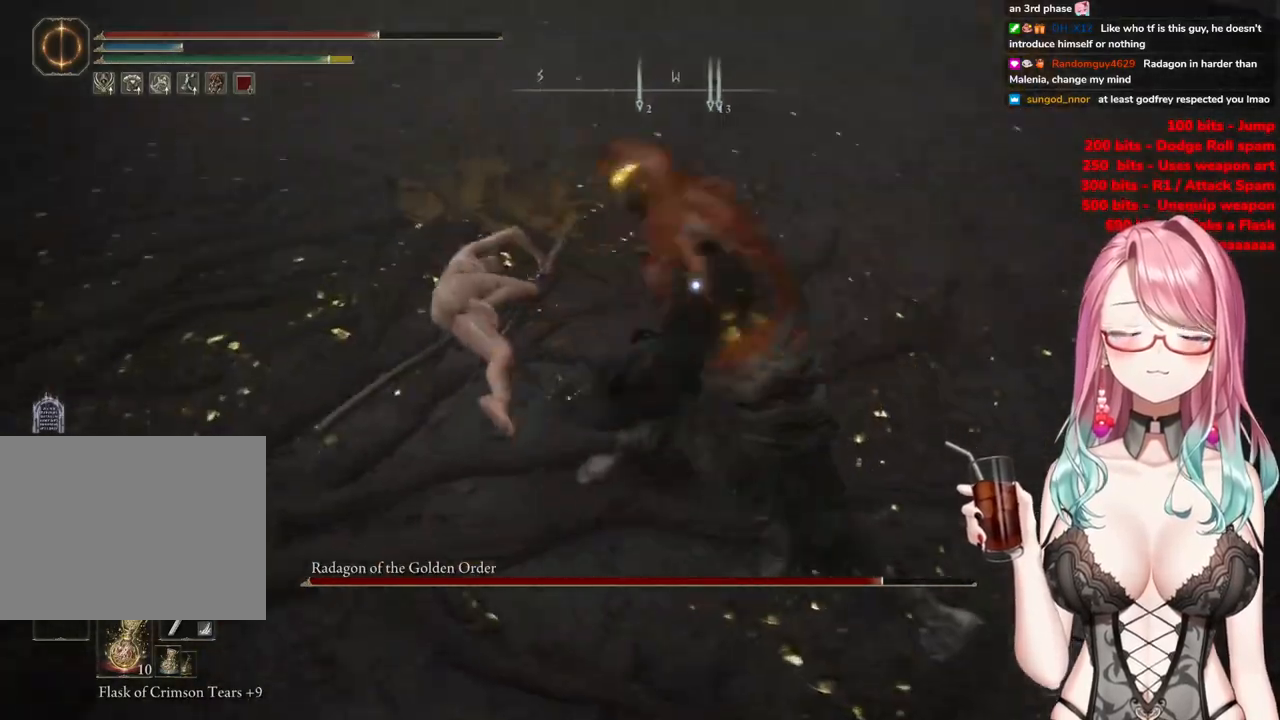
{"buttons": [], "left_stick": "up-left", "right_stick": "center", "events": []}
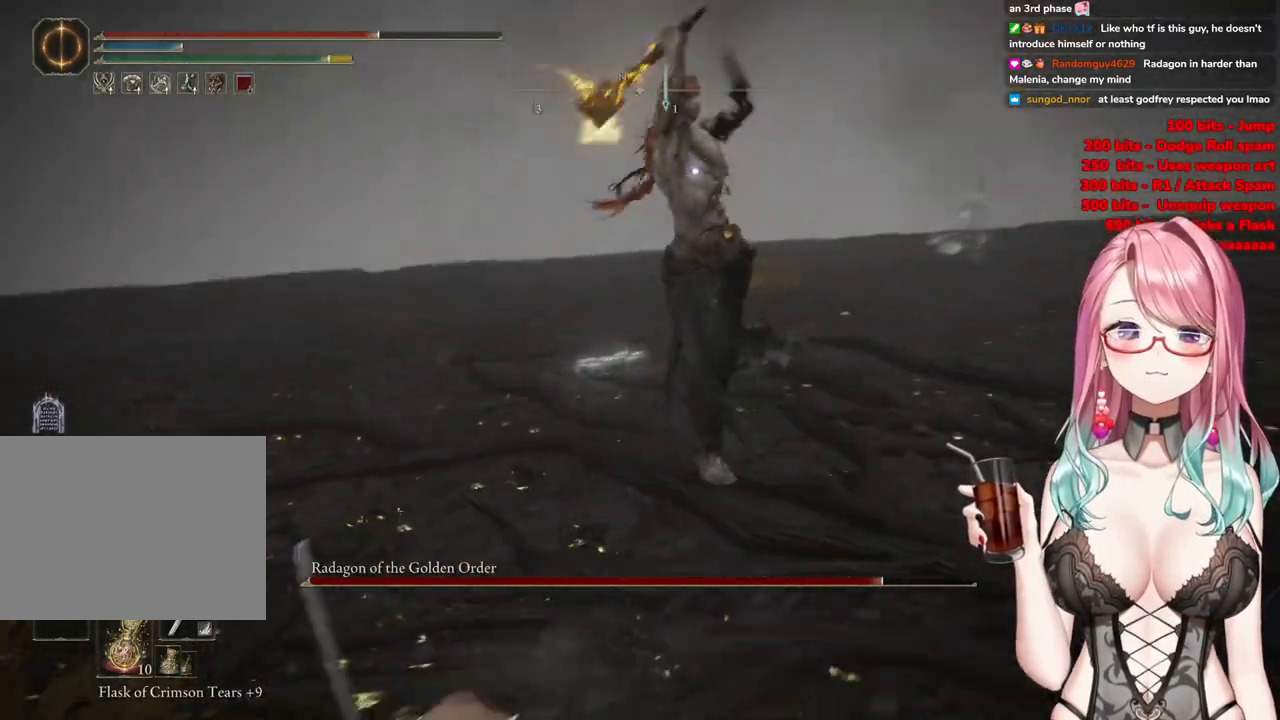
{"buttons": [], "left_stick": "up-left", "right_stick": "center", "events": [[66, "CIRCLE", "down"], [150, "CIRCLE", "up"]]}
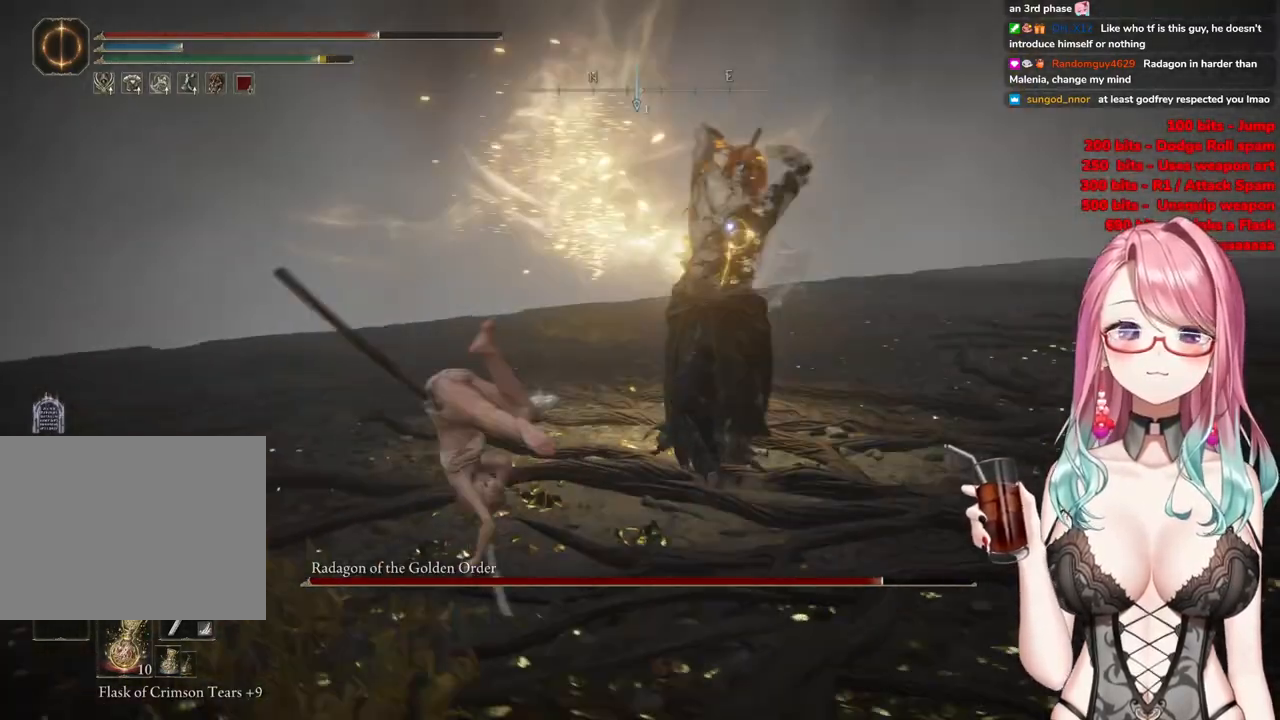
{"buttons": [], "left_stick": "up-left", "right_stick": "center", "events": []}
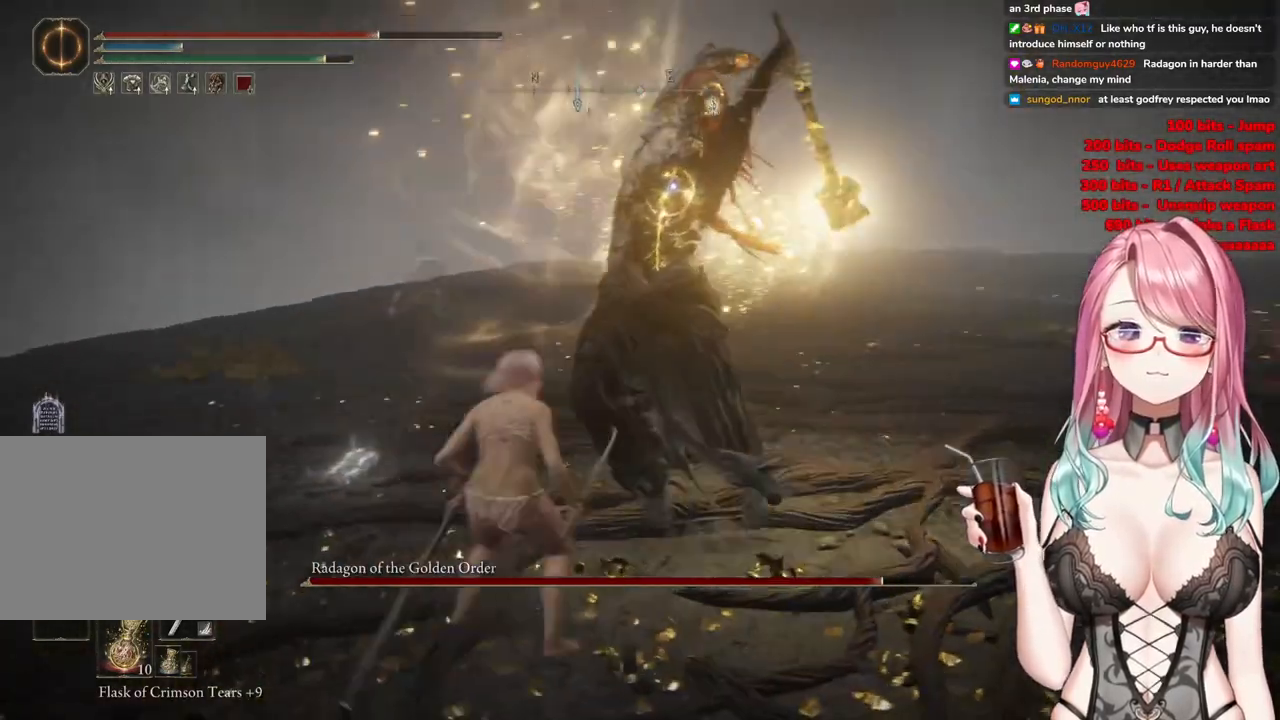
{"buttons": [], "left_stick": "up-left", "right_stick": "center", "events": [[250, "CIRCLE", "down"], [317, "CIRCLE", "up"], [433, "CIRCLE", "down"], [500, "CIRCLE", "up"]]}
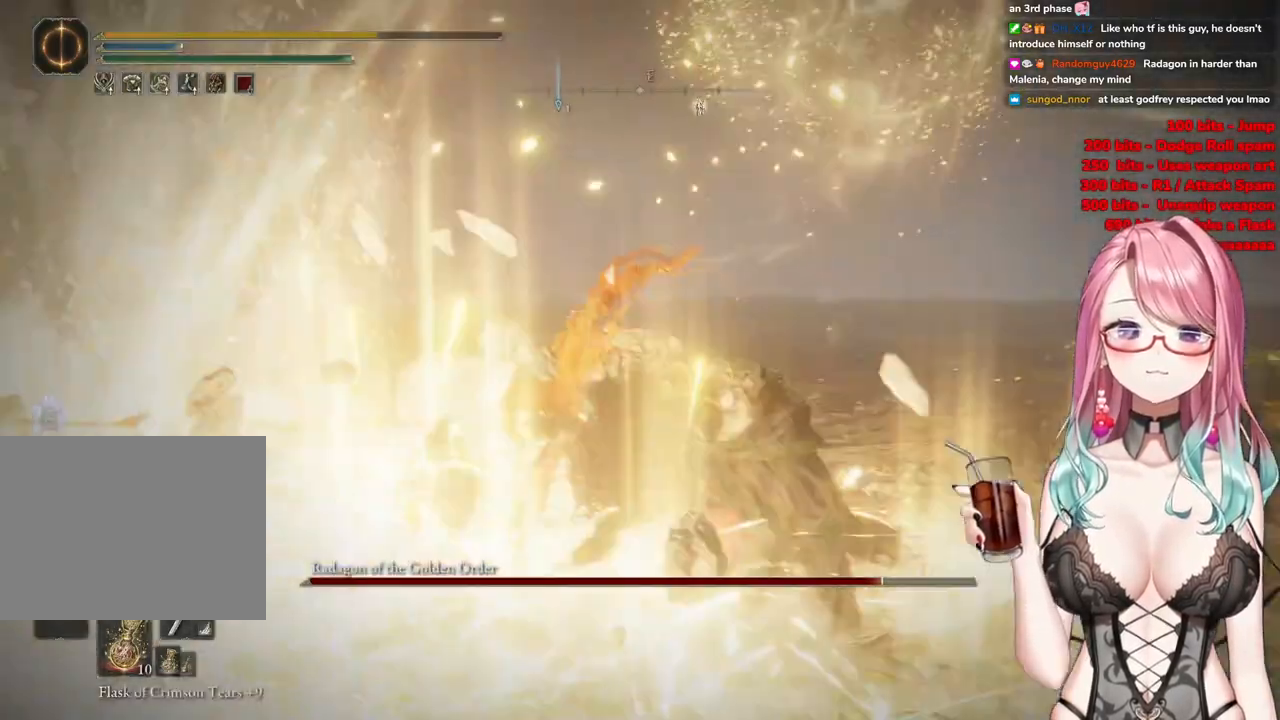
{"buttons": [], "left_stick": "right", "right_stick": "center", "events": [[67, "CIRCLE", "down"], [150, "CIRCLE", "up"], [200, "CIRCLE", "down"], [284, "CIRCLE", "up"], [300, "left_stick", "up-right"], [367, "CIRCLE", "down"], [400, "left_stick", "right"], [467, "CIRCLE", "up"]]}
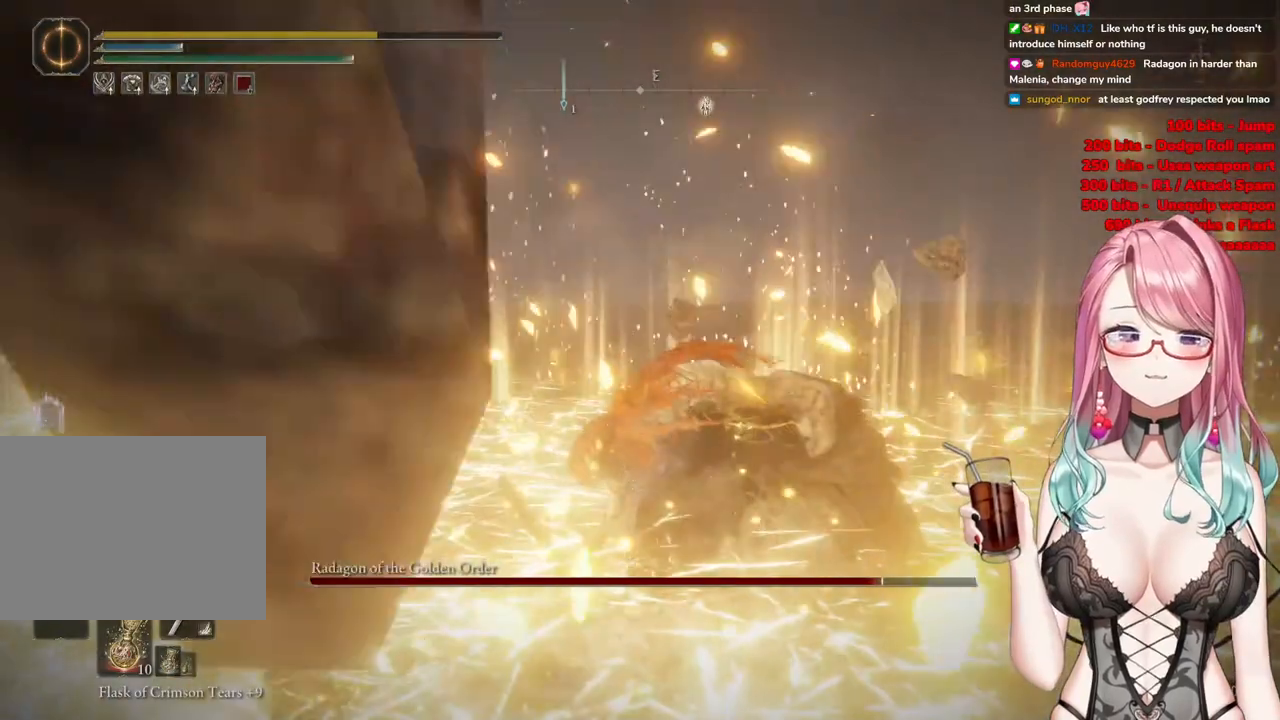
{"buttons": [], "left_stick": "right", "right_stick": "center", "events": [[33, "CIRCLE", "down"], [116, "CIRCLE", "up"], [200, "CIRCLE", "down"], [300, "CIRCLE", "up"], [383, "CIRCLE", "down"], [483, "CIRCLE", "up"]]}
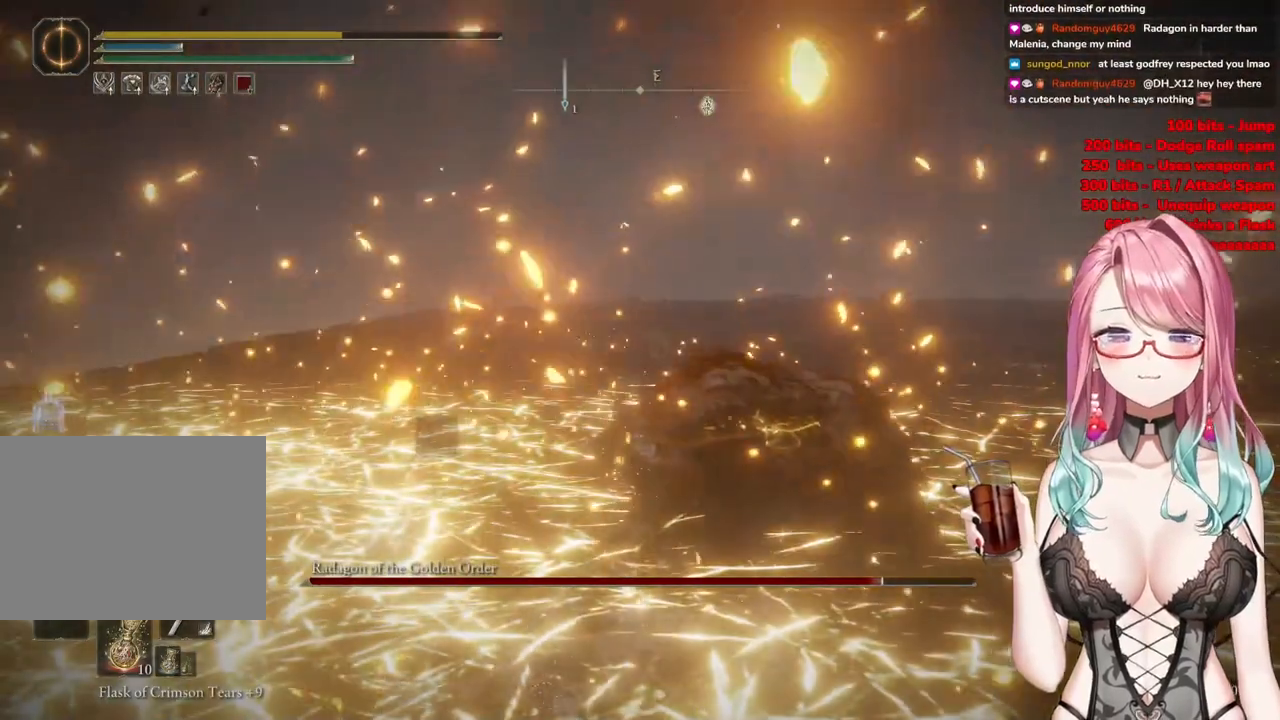
{"buttons": ["CIRCLE"], "left_stick": "right", "right_stick": "center", "events": [[50, "CIRCLE", "down"], [150, "CIRCLE", "up"], [234, "CIRCLE", "down"], [400, "CIRCLE", "up"], [450, "CIRCLE", "down"]]}
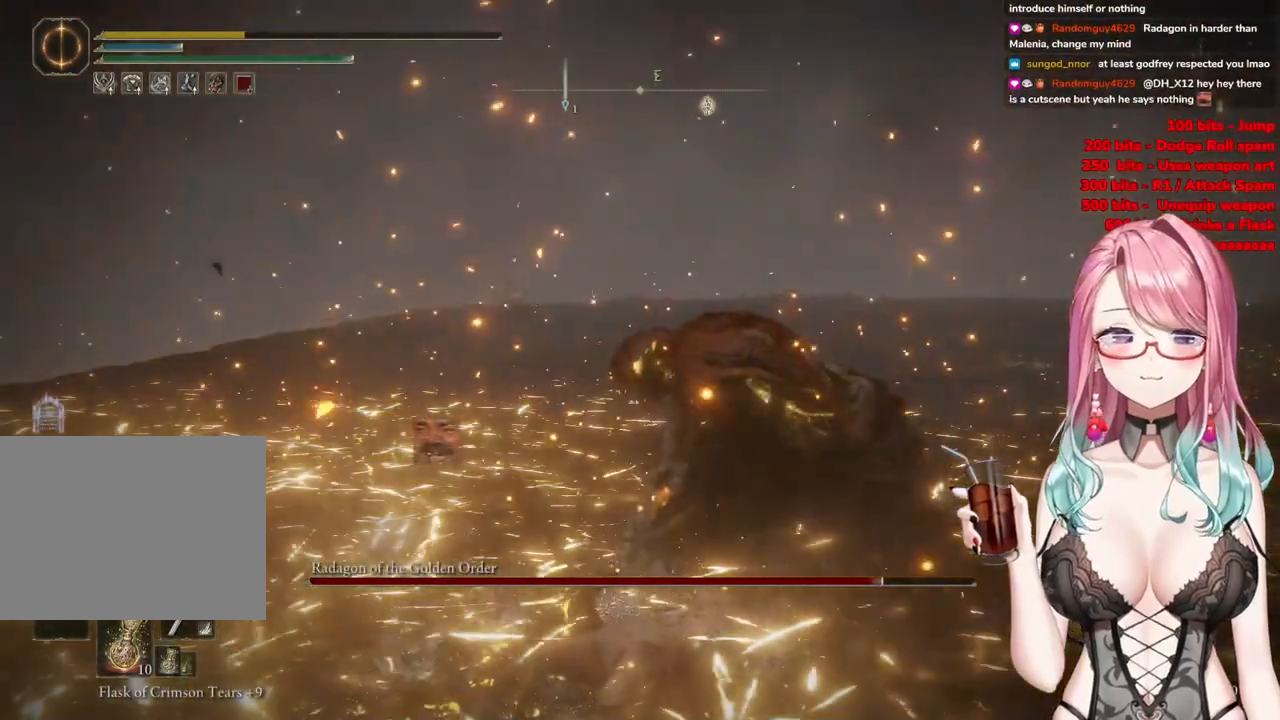
{"buttons": ["CIRCLE", "L3"], "left_stick": "right", "right_stick": "center", "events": [[100, "CIRCLE", "up"], [166, "CIRCLE", "down"], [317, "CIRCLE", "up"], [383, "CIRCLE", "down"], [433, "L3", "down"]]}
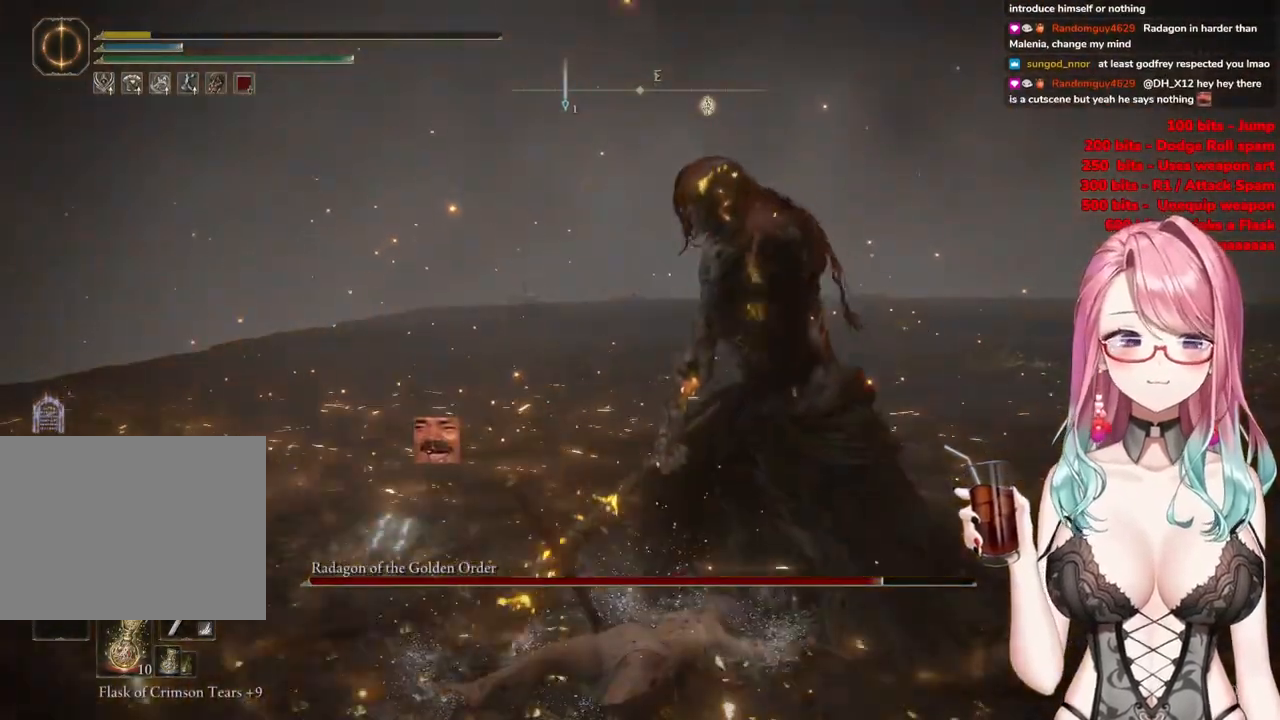
{"buttons": [], "left_stick": "center", "right_stick": "center", "events": [[317, "L3", "up"], [434, "CIRCLE", "up"], [501, "left_stick", "center"]]}
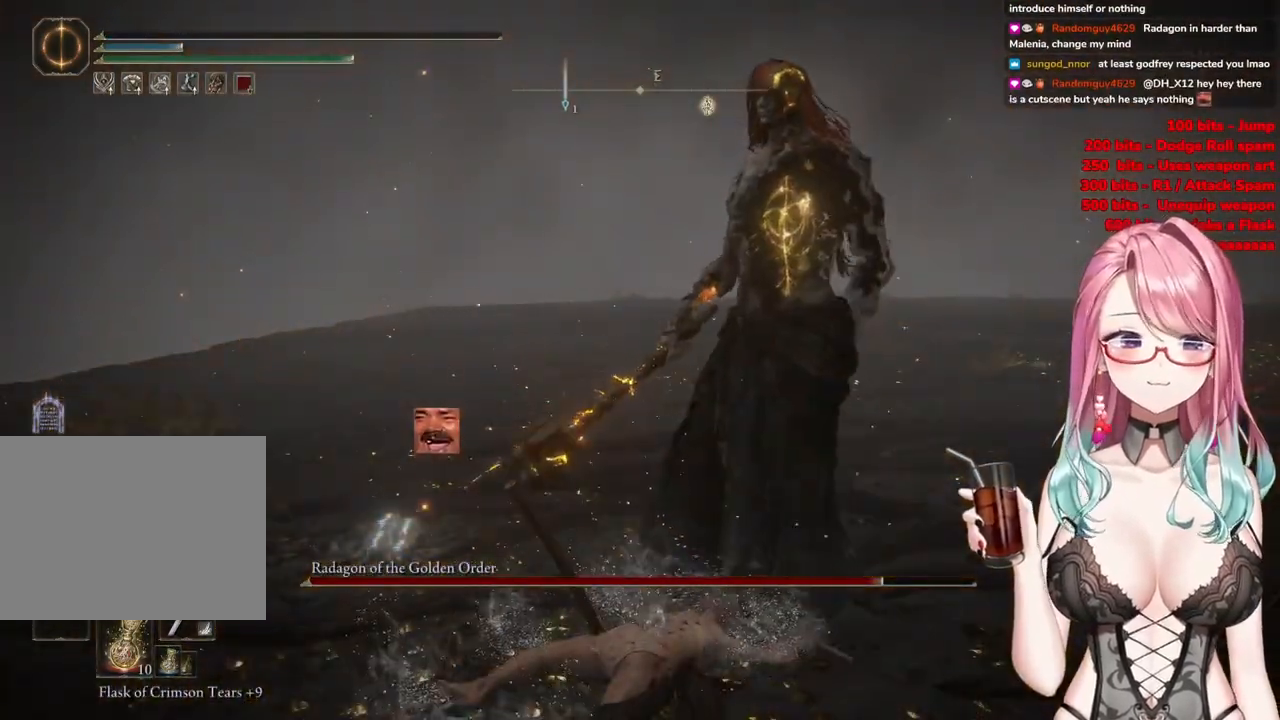
{"buttons": [], "left_stick": "left", "right_stick": "center", "events": [[33, "CIRCLE", "down"], [150, "R1", "down"], [150, "left_stick", "left"], [283, "CIRCLE", "up"], [283, "R1", "up"], [384, "R1", "down"], [500, "R1", "up"]]}
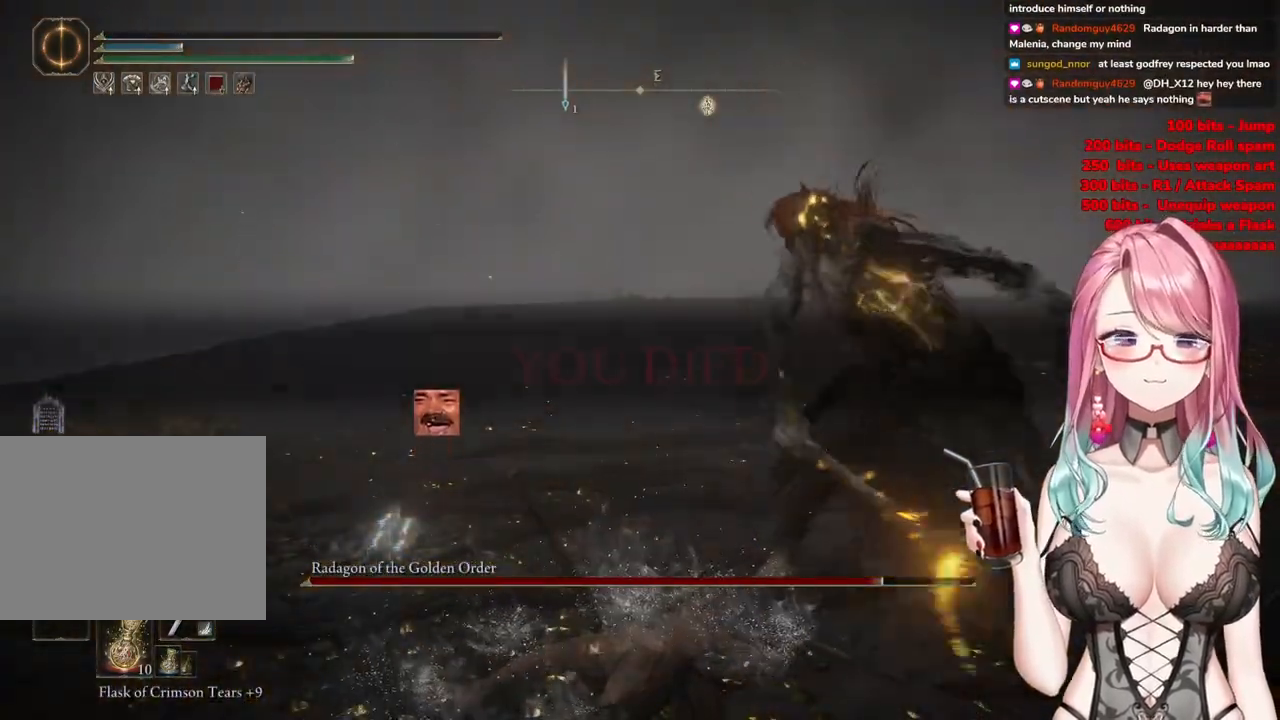
{"buttons": ["R1"], "left_stick": "center", "right_stick": "center", "events": [[84, "R1", "down"], [100, "left_stick", "center"], [251, "R1", "up"], [367, "R1", "down"]]}
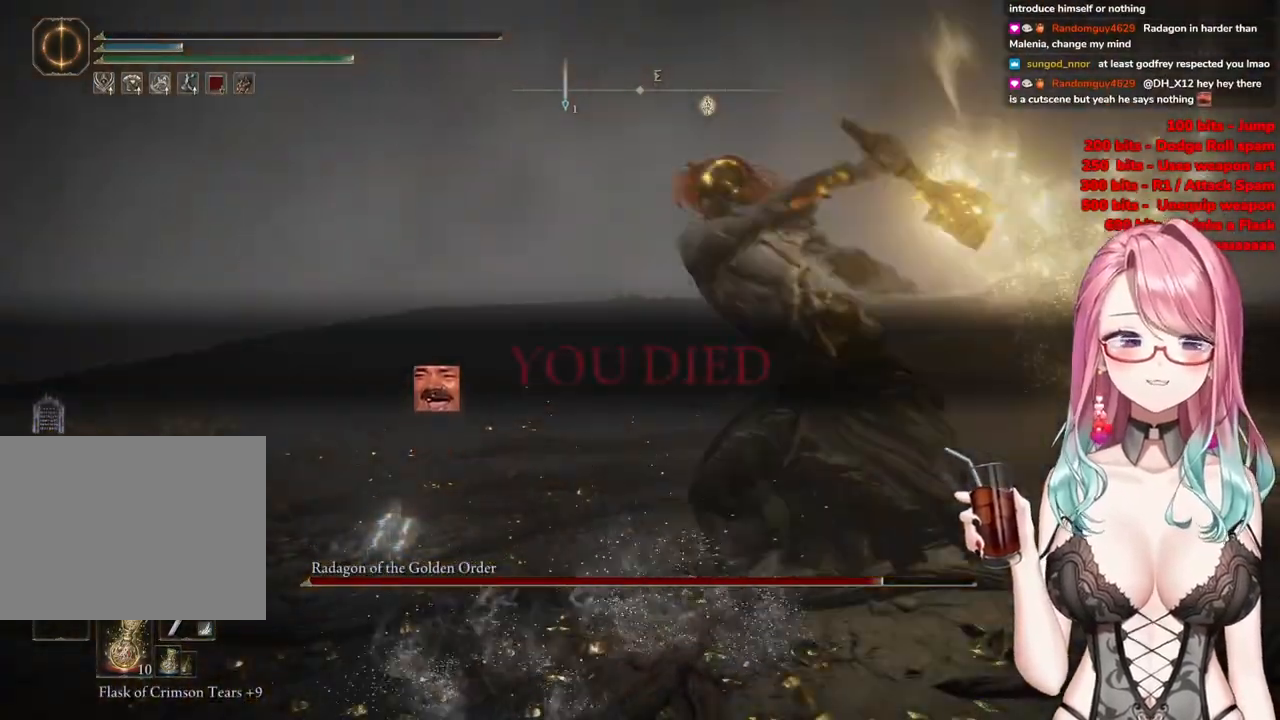
{"buttons": ["R1"], "left_stick": "down", "right_stick": "center", "events": [[250, "R1", "up"], [283, "CIRCLE", "down"], [384, "R1", "down"], [434, "left_stick", "down"], [500, "CIRCLE", "up"]]}
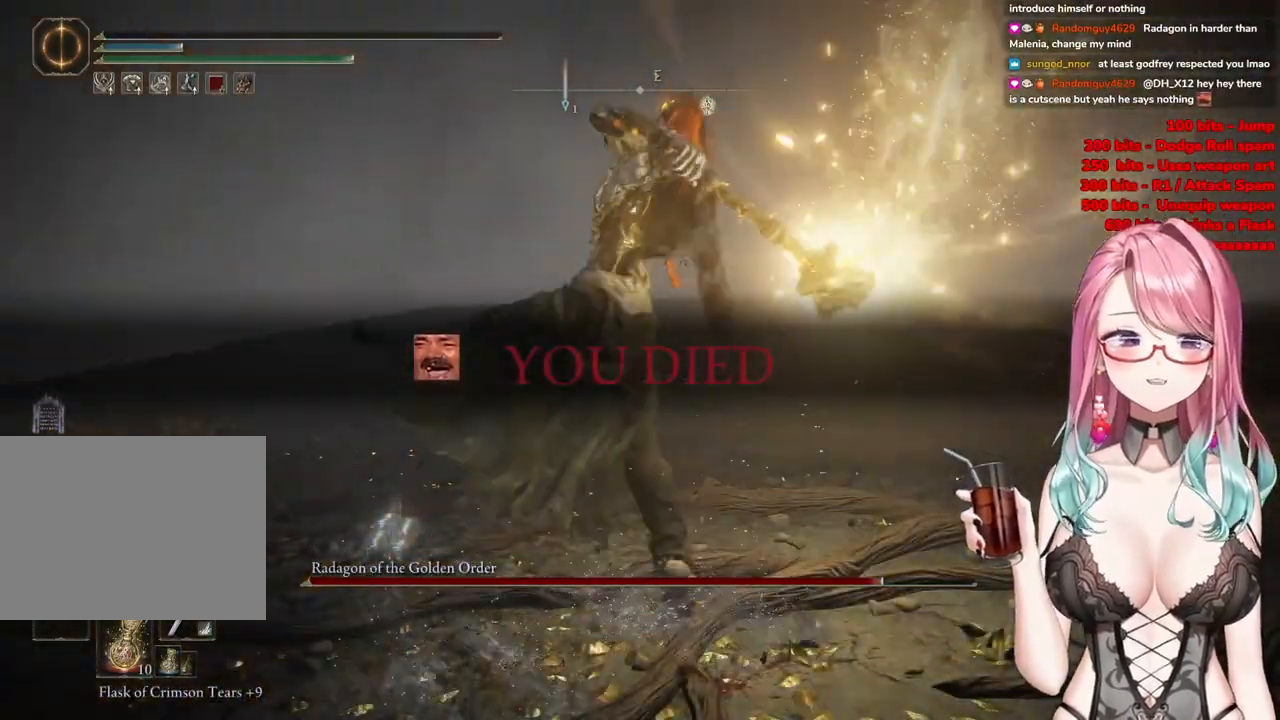
{"buttons": [], "left_stick": "down-left", "right_stick": "center", "events": [[17, "R1", "up"], [367, "left_stick", "down-left"]]}
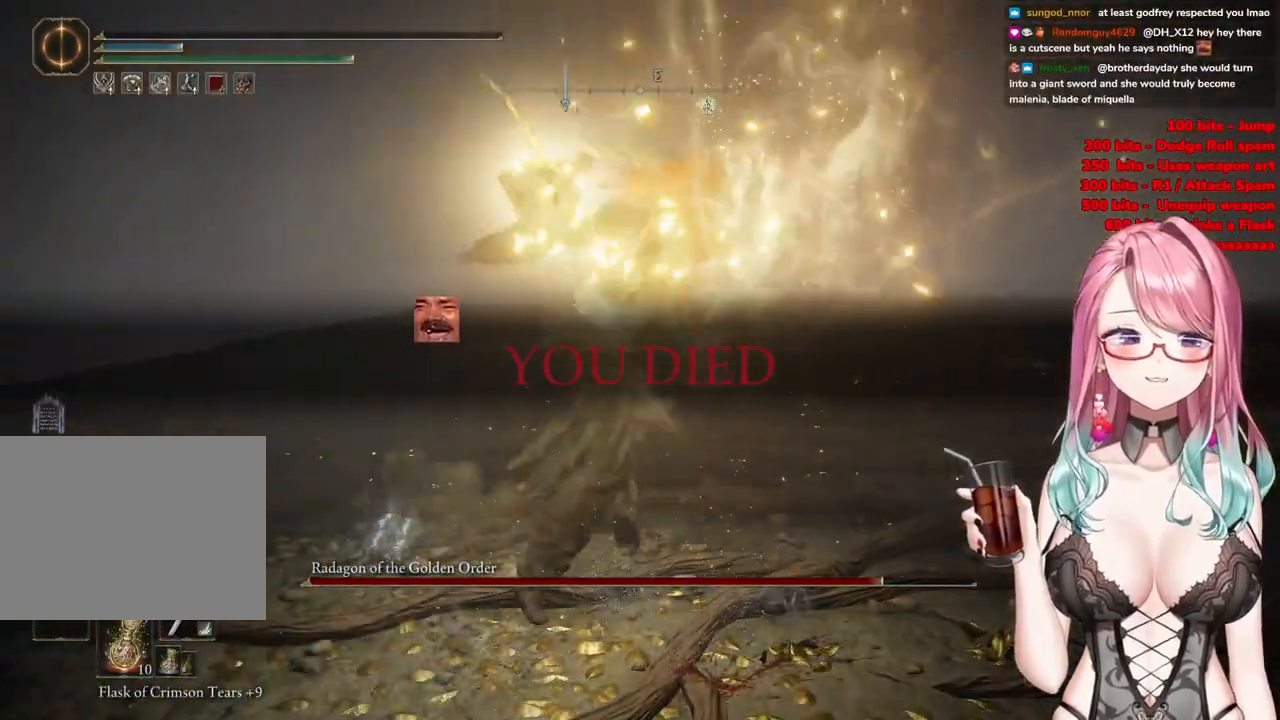
{"buttons": [], "left_stick": "center", "right_stick": "center", "events": [[217, "R1", "down"], [317, "left_stick", "center"], [350, "R1", "up"]]}
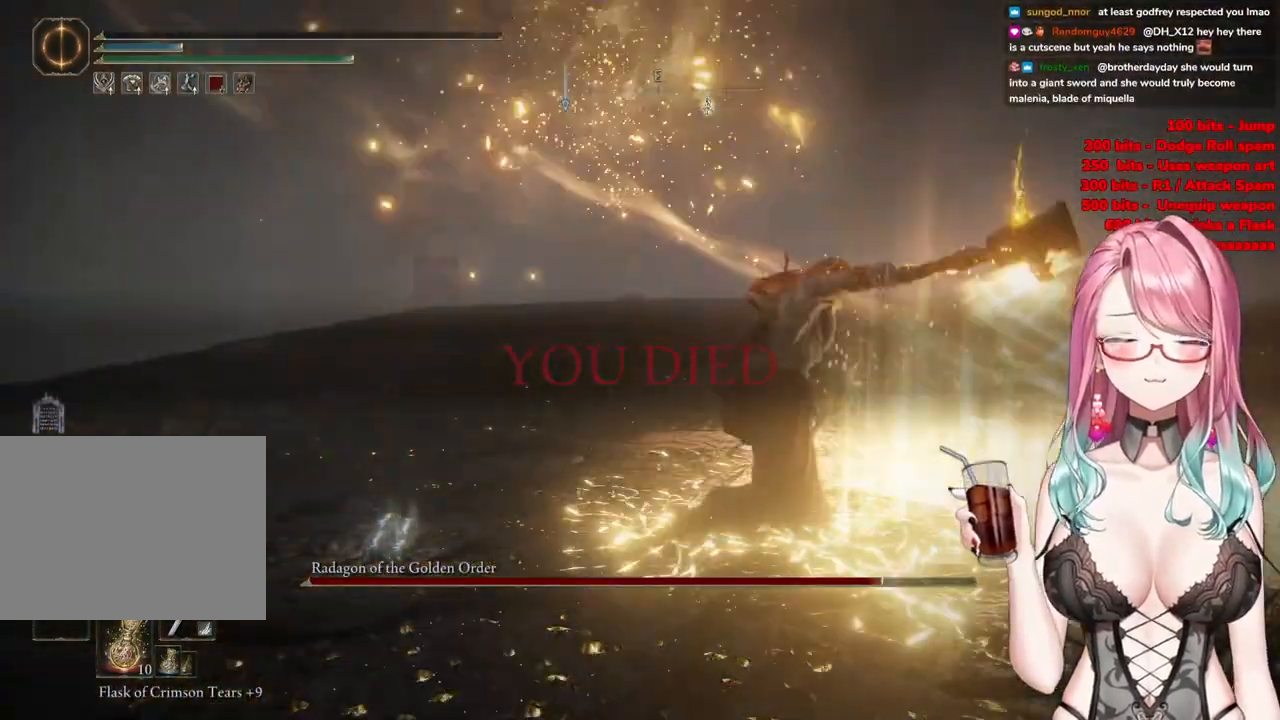
{"buttons": [], "left_stick": "center", "right_stick": "center", "events": []}
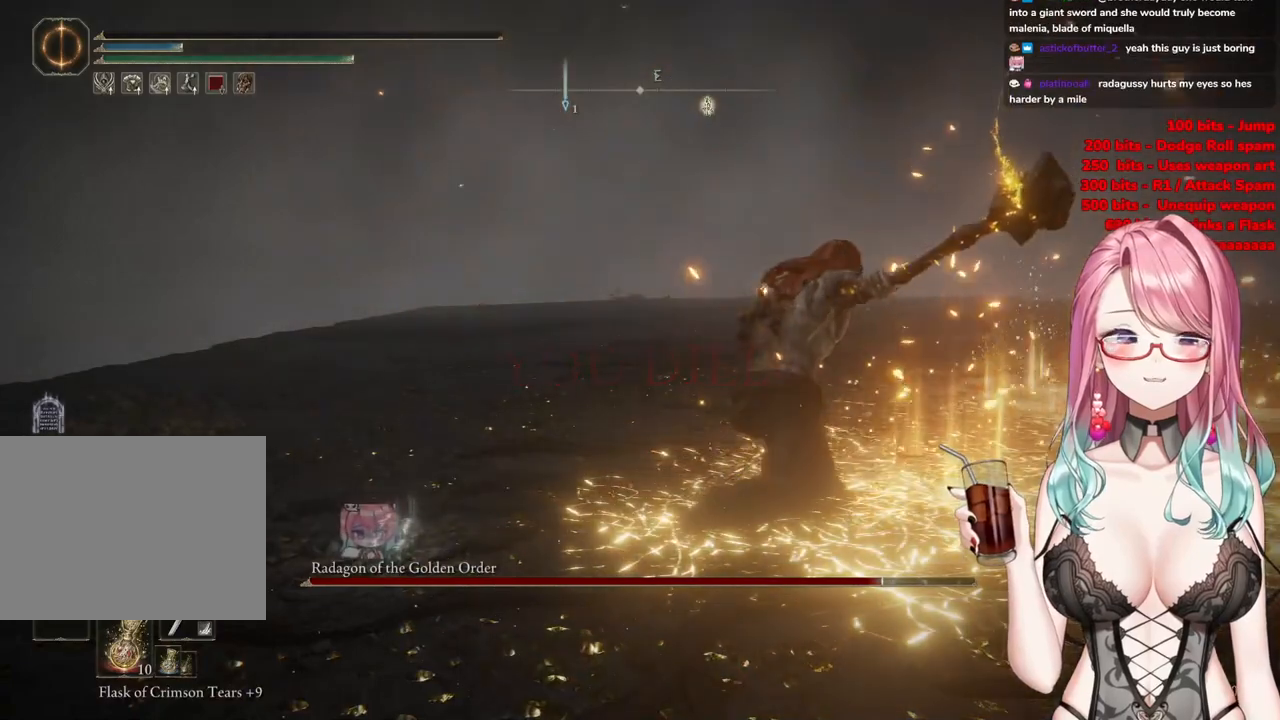
{"buttons": ["CIRCLE"], "left_stick": "center", "right_stick": "center", "events": [[450, "CIRCLE", "down"]]}
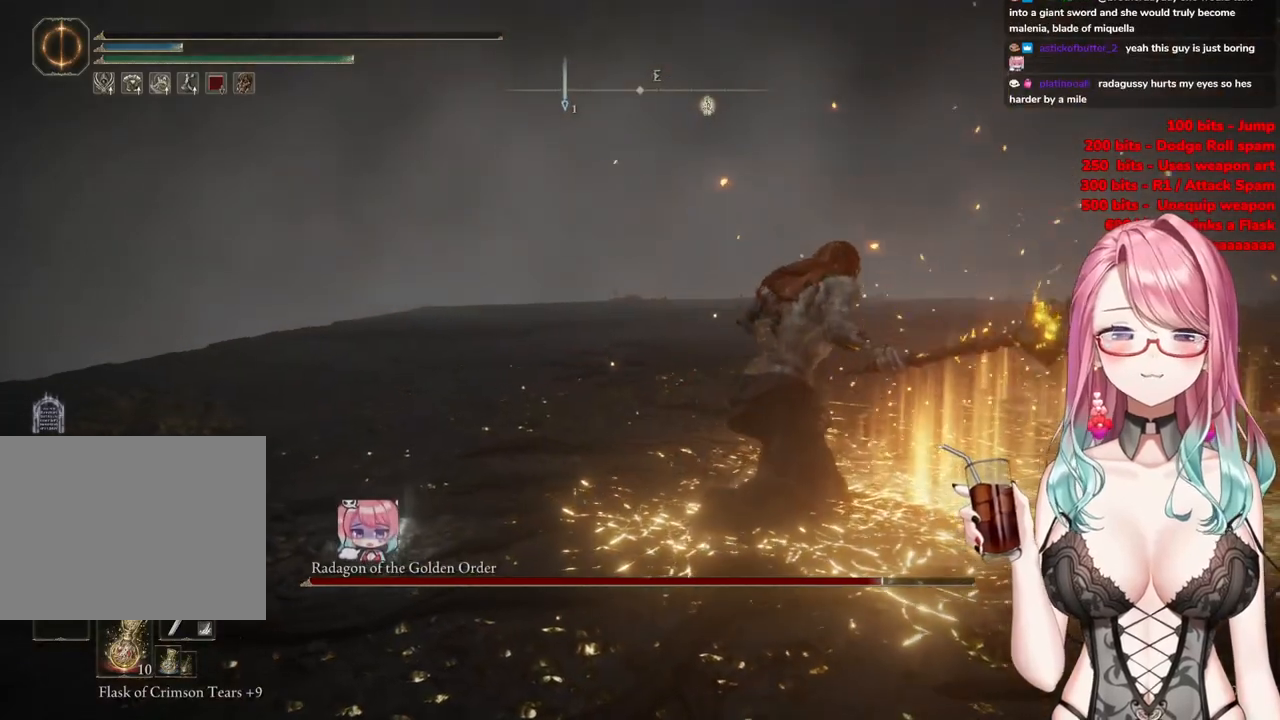
{"buttons": [], "left_stick": "center", "right_stick": "center", "events": [[184, "CIRCLE", "up"]]}
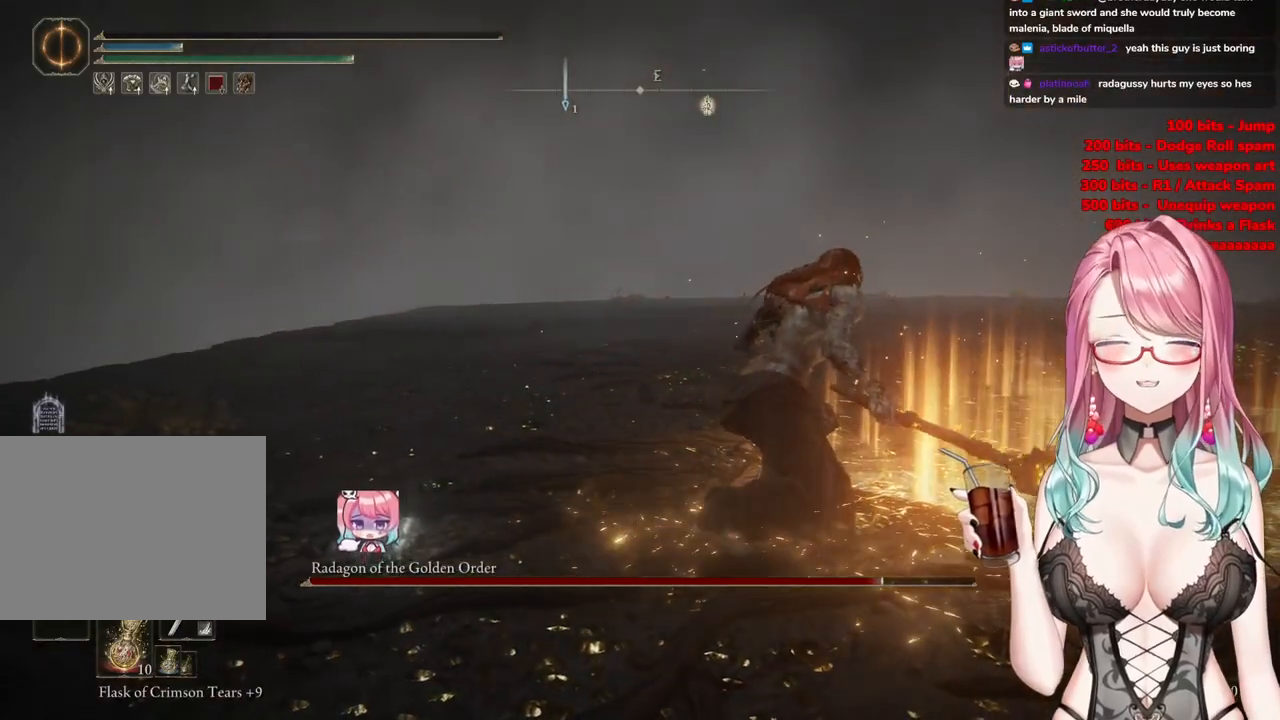
{"buttons": ["CIRCLE"], "left_stick": "center", "right_stick": "center", "events": [[50, "CIRCLE", "down"]]}
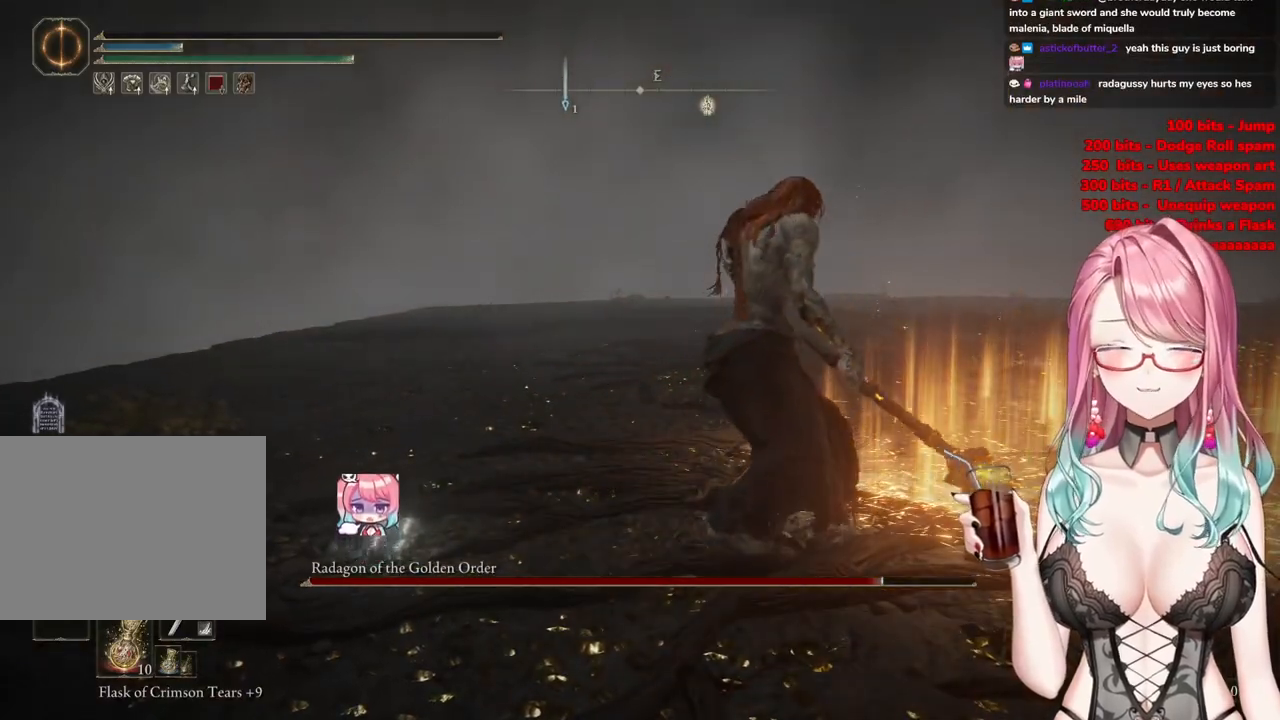
{"buttons": [], "left_stick": "center", "right_stick": "center", "events": [[117, "CIRCLE", "up"]]}
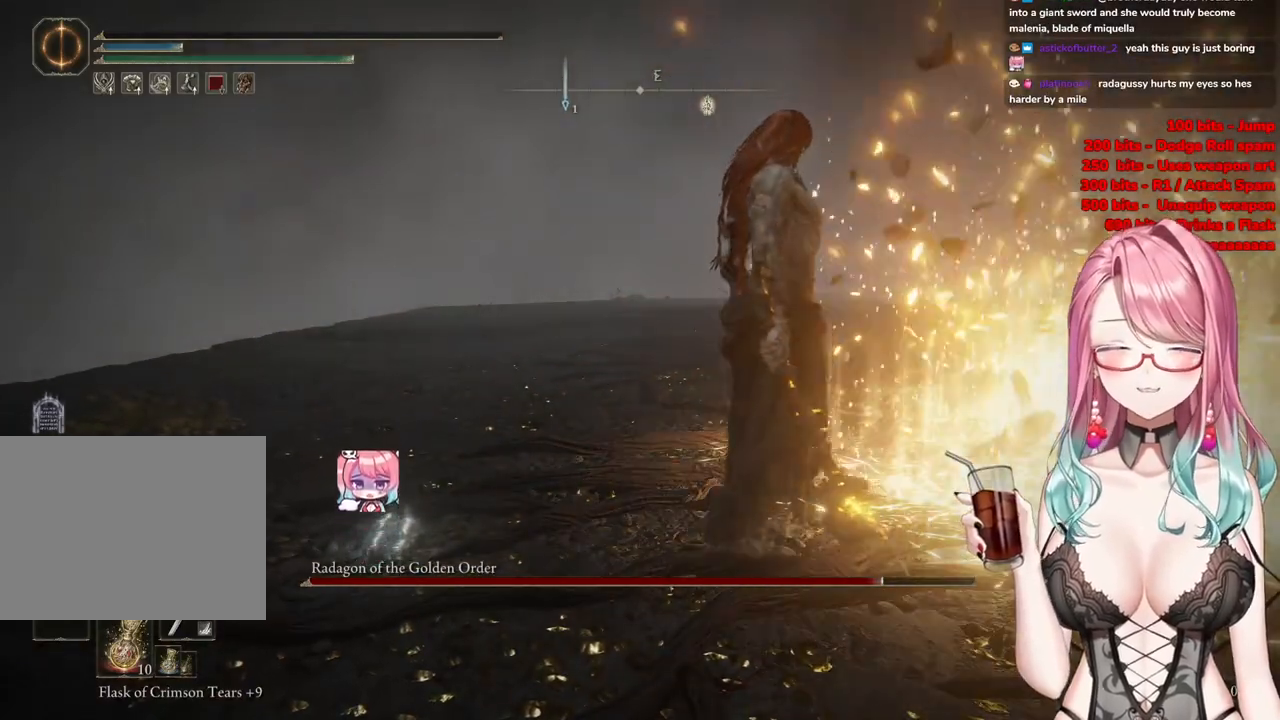
{"buttons": [], "left_stick": "center", "right_stick": "center", "events": []}